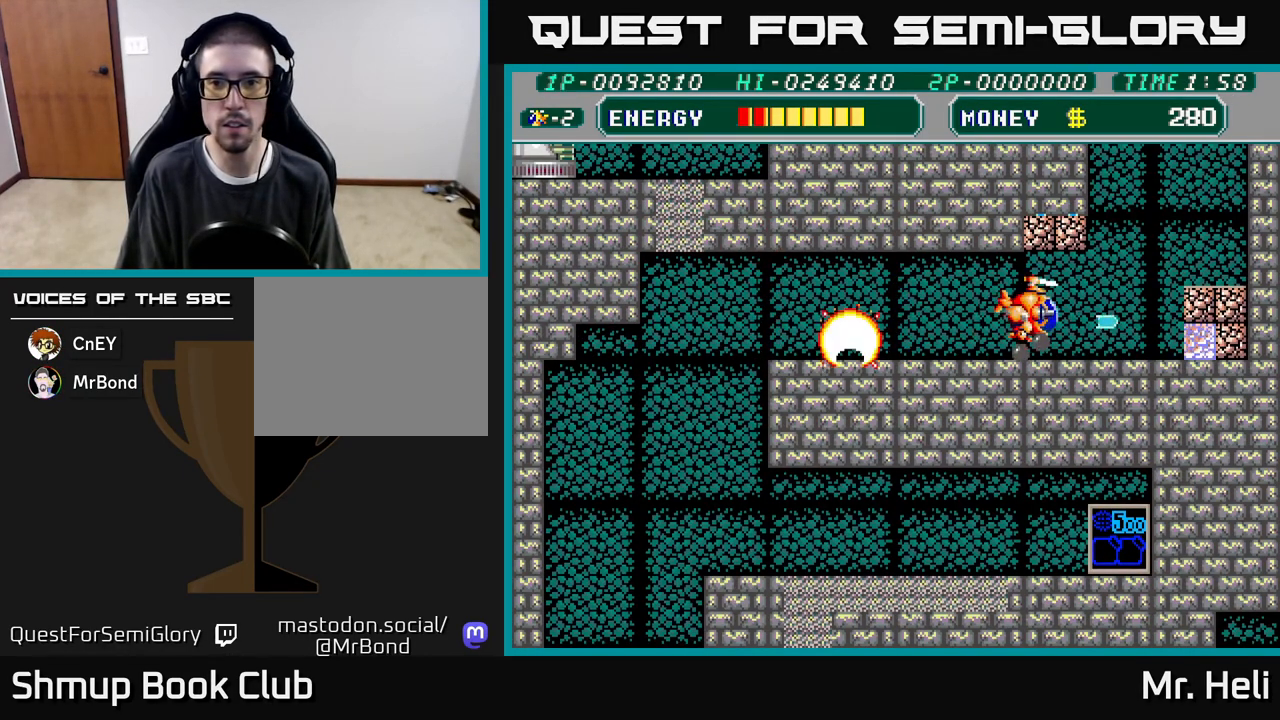
Gameplay with a controller (Xbox layout); each line is a JSON object with the inputs held at the frame after it. "events" lists button and stick changes between this image and that frame as [ms after this image, input, new state], when the widget could be followed in between.
{"buttons": ["A", "DPAD_UP", "DPAD_LEFT"], "left_stick": "center", "right_stick": "center", "events": [[17, "DPAD_UP", "up"], [83, "A", "up"], [83, "X", "up"], [167, "X", "down"], [183, "A", "down"], [217, "DPAD_RIGHT", "up"], [250, "DPAD_UP", "down"], [267, "A", "up"], [267, "X", "up"], [350, "A", "down"], [350, "X", "down"], [433, "DPAD_LEFT", "down"], [450, "X", "up"]]}
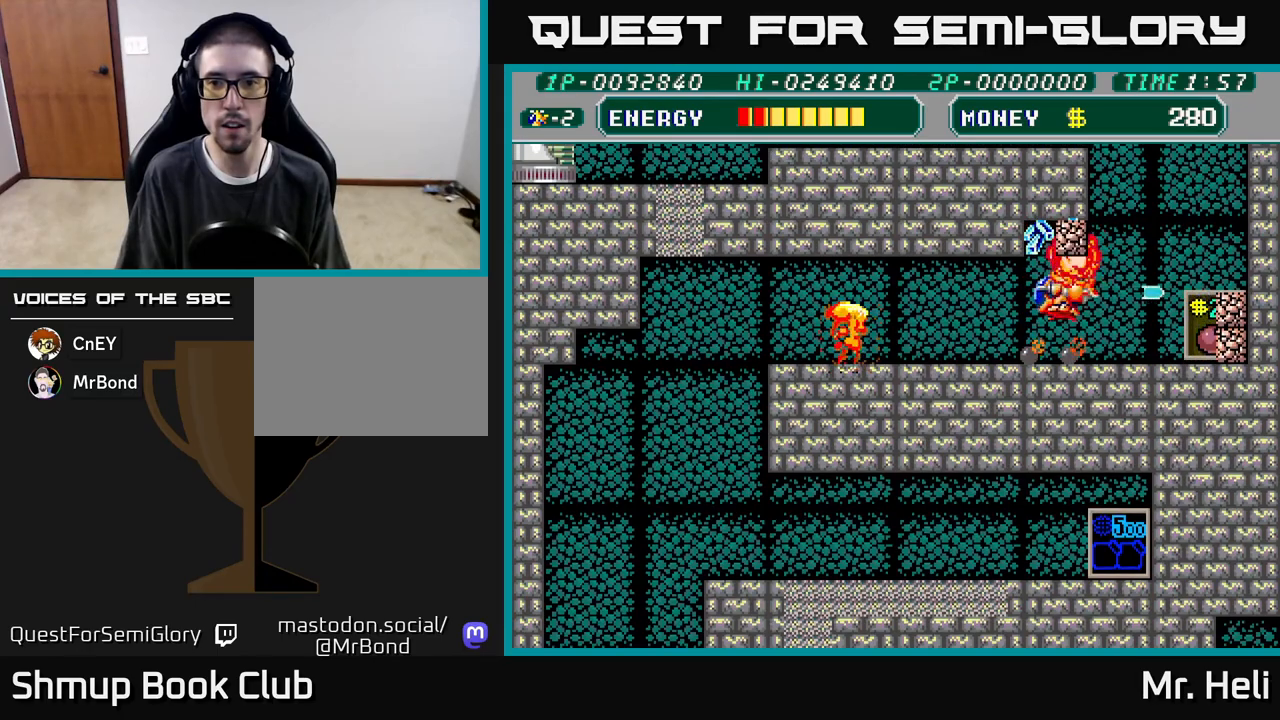
{"buttons": ["X", "DPAD_RIGHT"], "left_stick": "center", "right_stick": "center", "events": [[17, "DPAD_UP", "up"], [33, "DPAD_LEFT", "up"], [33, "X", "down"], [50, "A", "up"], [150, "X", "up"], [250, "DPAD_UP", "down"], [317, "A", "down"], [317, "X", "down"], [333, "X", "up"], [400, "DPAD_UP", "up"], [417, "DPAD_RIGHT", "down"], [450, "A", "up"], [500, "X", "down"]]}
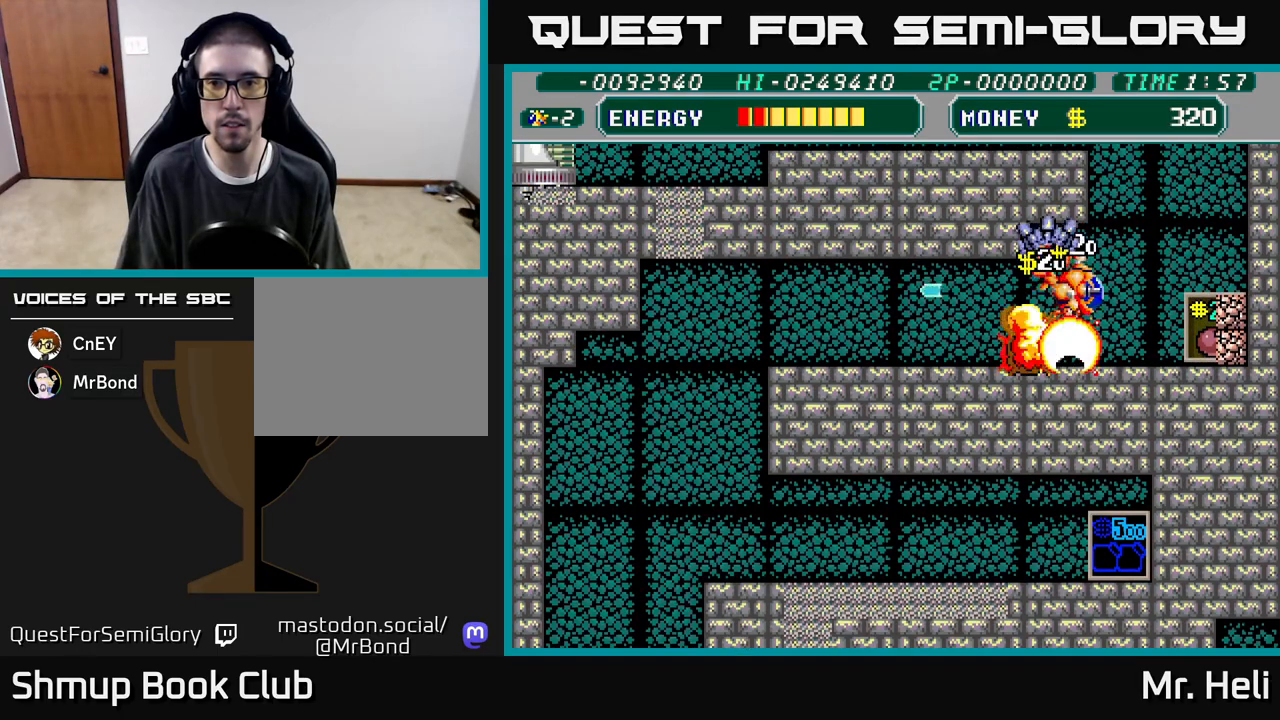
{"buttons": ["A"], "left_stick": "center", "right_stick": "center", "events": [[100, "DPAD_DOWN", "down"], [117, "X", "up"], [133, "DPAD_RIGHT", "up"], [250, "A", "down"], [300, "DPAD_RIGHT", "down"], [350, "A", "up"], [367, "DPAD_DOWN", "up"], [383, "DPAD_RIGHT", "up"], [400, "A", "down"]]}
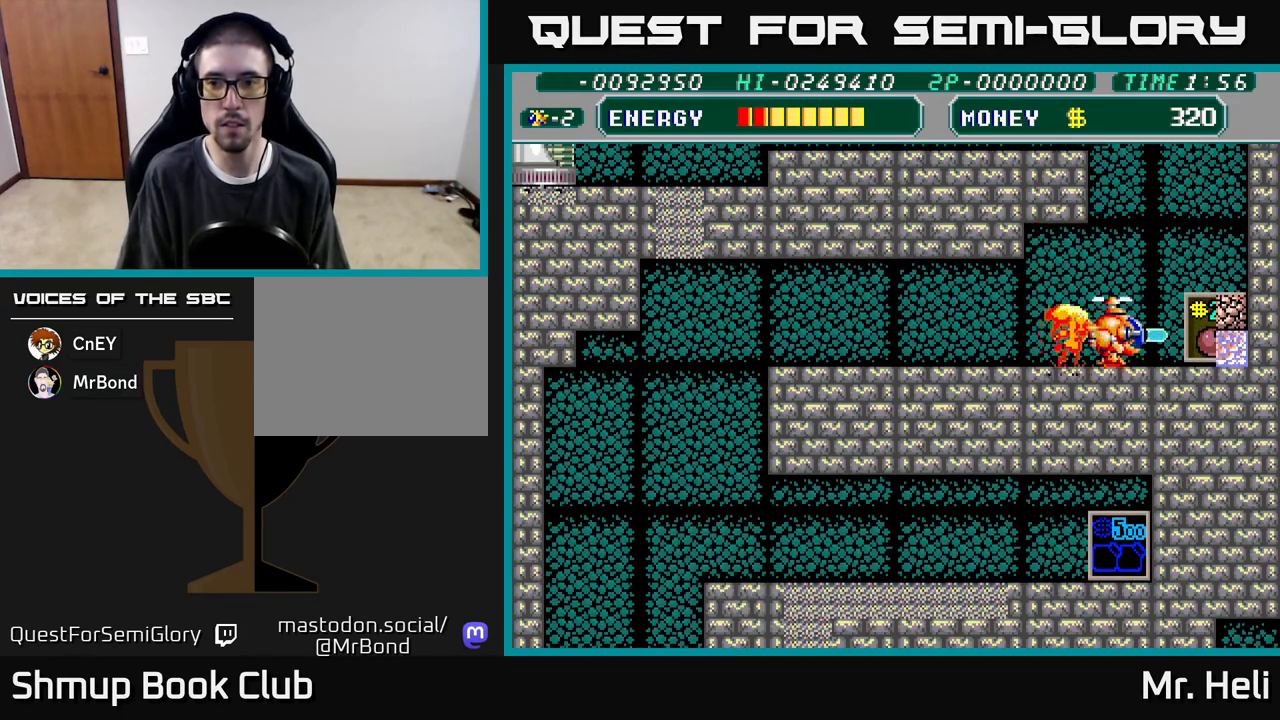
{"buttons": ["DPAD_RIGHT"], "left_stick": "center", "right_stick": "center", "events": [[17, "A", "up"], [50, "X", "down"], [100, "DPAD_UP", "down"], [150, "X", "up"], [200, "A", "down"], [217, "DPAD_UP", "up"], [250, "X", "down"], [267, "DPAD_DOWN", "down"], [317, "A", "up"], [317, "X", "up"], [367, "X", "down"], [383, "A", "down"], [400, "DPAD_RIGHT", "down"], [433, "DPAD_DOWN", "up"], [483, "DPAD_RIGHT", "up"], [483, "X", "up"], [500, "A", "up"], [500, "DPAD_RIGHT", "down"]]}
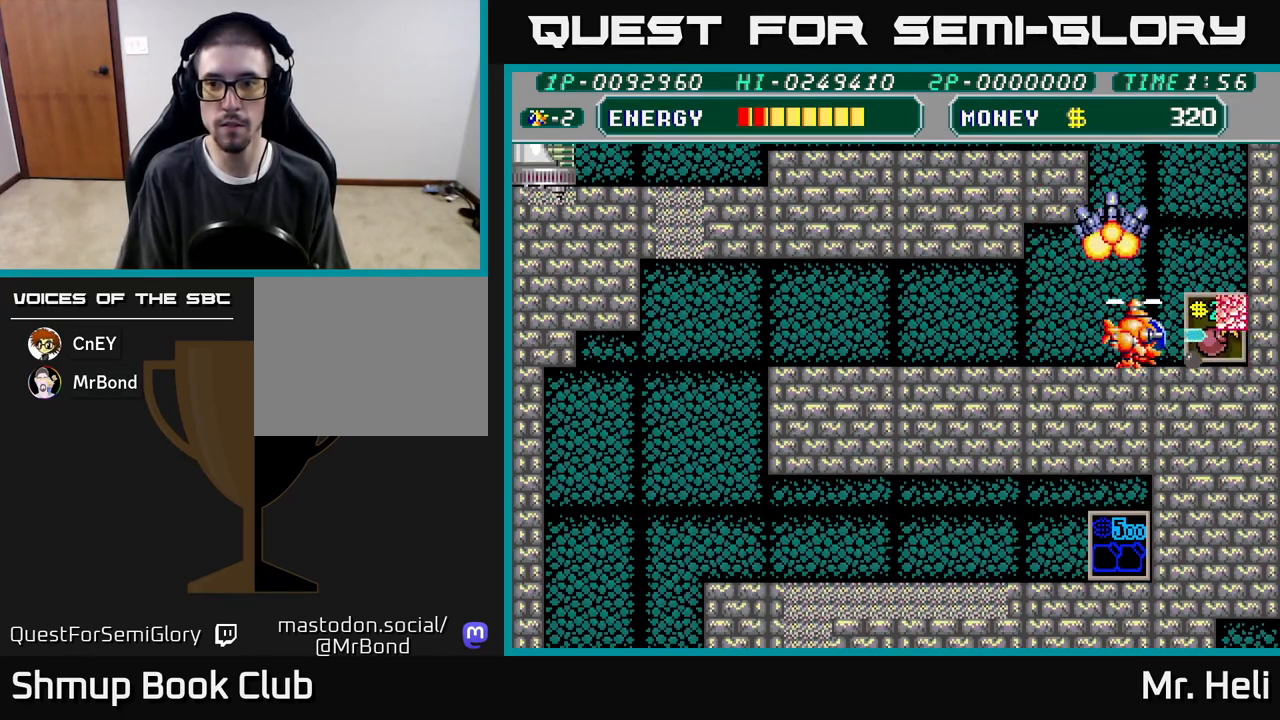
{"buttons": [], "left_stick": "center", "right_stick": "center", "events": [[67, "DPAD_RIGHT", "up"], [100, "DPAD_RIGHT", "down"], [117, "X", "down"], [183, "A", "down"], [233, "A", "up"], [233, "X", "up"], [317, "DPAD_UP", "down"], [367, "A", "down"], [367, "DPAD_RIGHT", "up"], [467, "A", "up"], [500, "DPAD_UP", "up"]]}
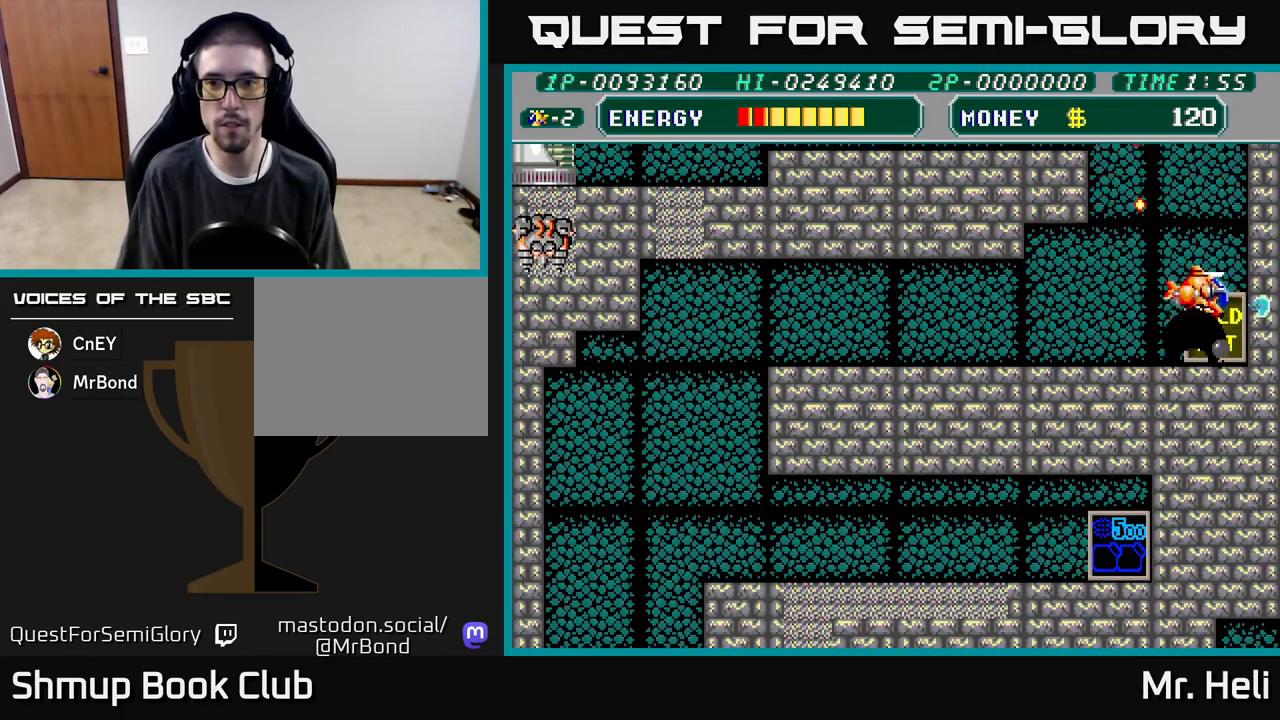
{"buttons": ["DPAD_UP"], "left_stick": "center", "right_stick": "center", "events": [[33, "DPAD_RIGHT", "down"], [67, "A", "down"], [133, "DPAD_UP", "down"], [217, "A", "up"], [217, "DPAD_RIGHT", "up"], [333, "A", "down"], [467, "A", "up"]]}
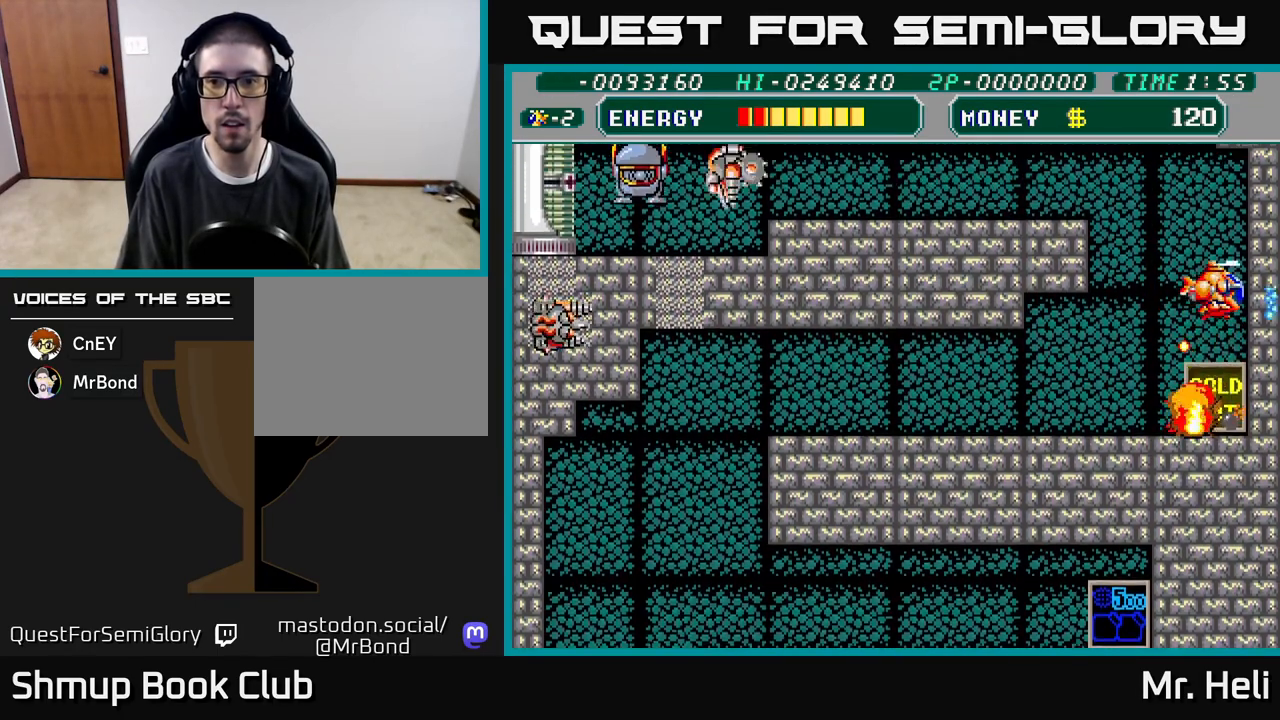
{"buttons": ["DPAD_UP", "DPAD_LEFT"], "left_stick": "center", "right_stick": "center", "events": [[67, "DPAD_LEFT", "down"], [83, "A", "down"], [117, "X", "down"], [183, "DPAD_LEFT", "up"], [200, "X", "up"], [217, "A", "up"], [333, "A", "down"], [333, "X", "down"], [367, "DPAD_LEFT", "down"], [417, "X", "up"], [433, "A", "up"]]}
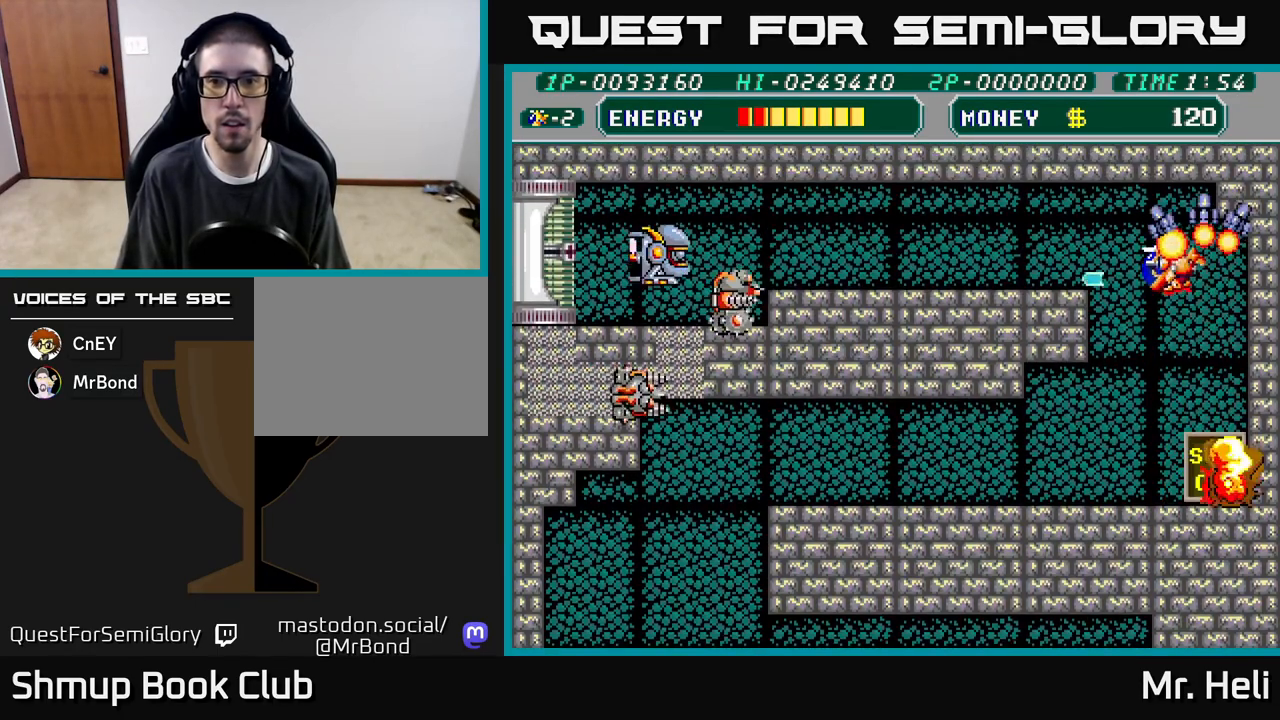
{"buttons": ["A", "DPAD_LEFT"], "left_stick": "center", "right_stick": "center", "events": [[17, "A", "down"], [17, "X", "down"], [50, "DPAD_UP", "up"], [100, "X", "up"], [117, "A", "up"], [250, "A", "down"], [350, "A", "up"], [467, "A", "down"]]}
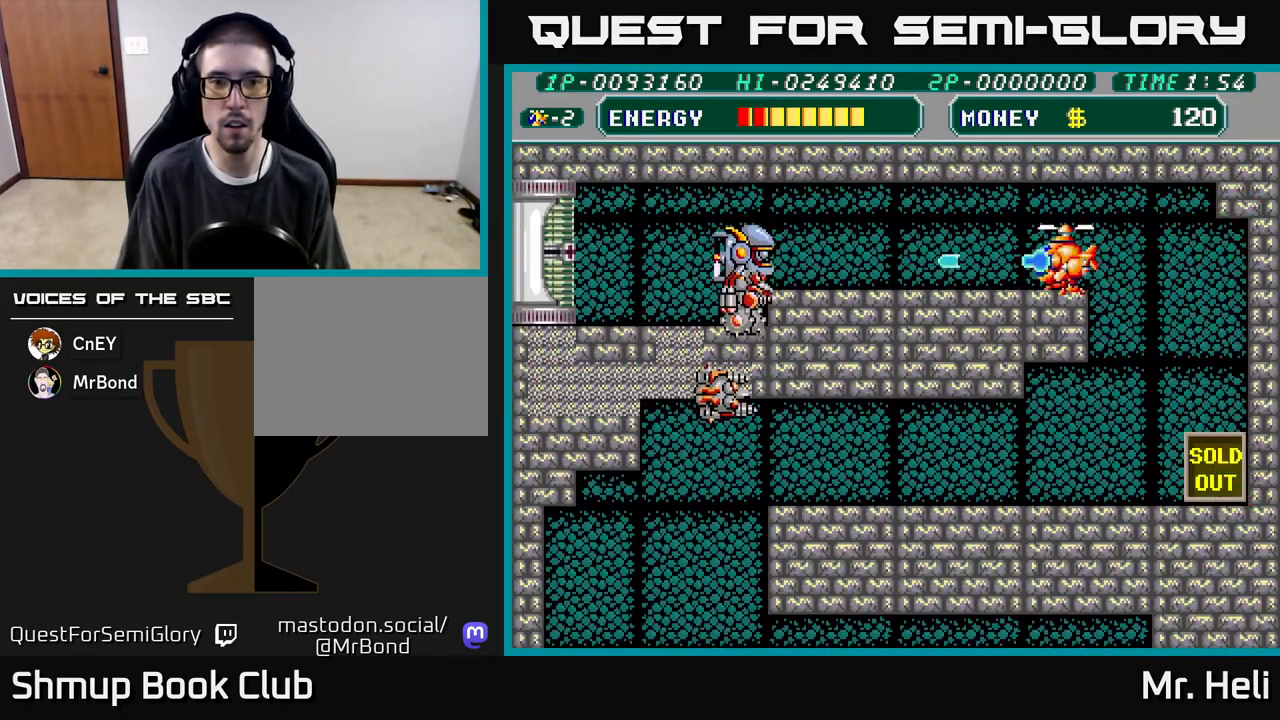
{"buttons": ["DPAD_LEFT"], "left_stick": "center", "right_stick": "center", "events": [[50, "A", "up"], [100, "A", "down"], [100, "DPAD_DOWN", "down"], [183, "A", "up"], [250, "A", "down"], [300, "DPAD_DOWN", "up"], [317, "A", "up"], [383, "A", "down"], [450, "A", "up"]]}
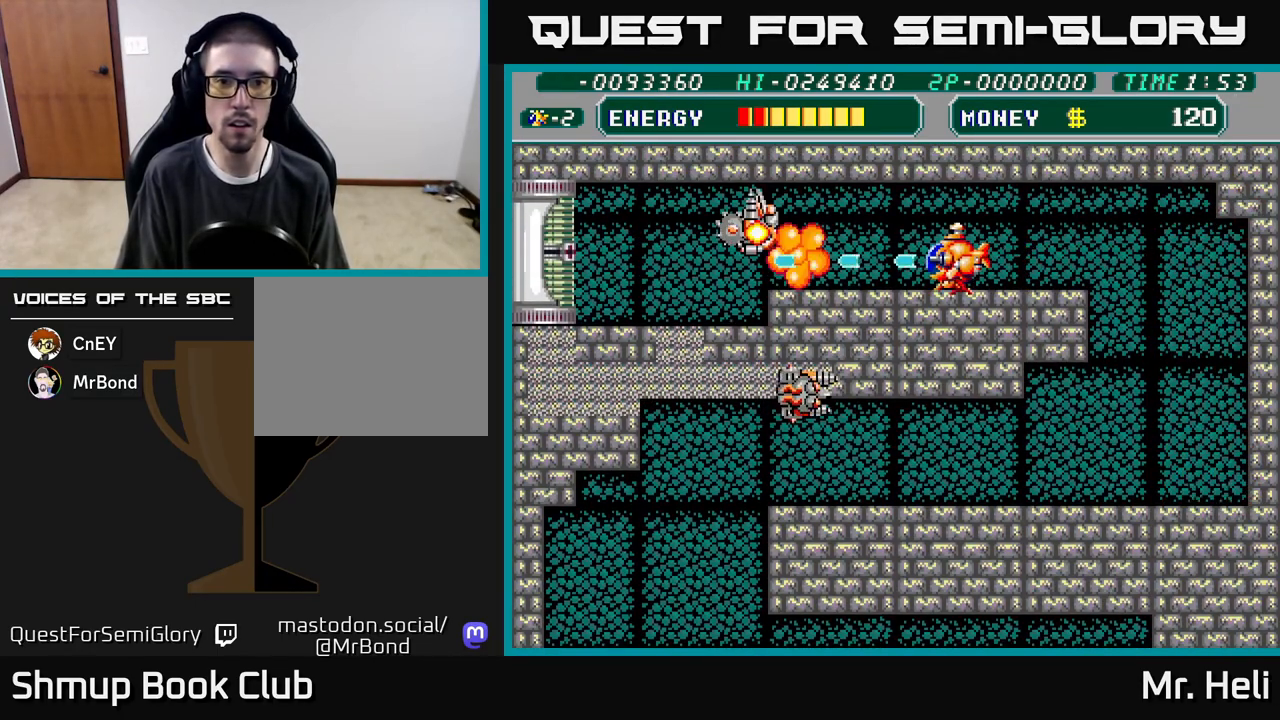
{"buttons": ["A", "X", "DPAD_DOWN", "DPAD_RIGHT"], "left_stick": "center", "right_stick": "center"}
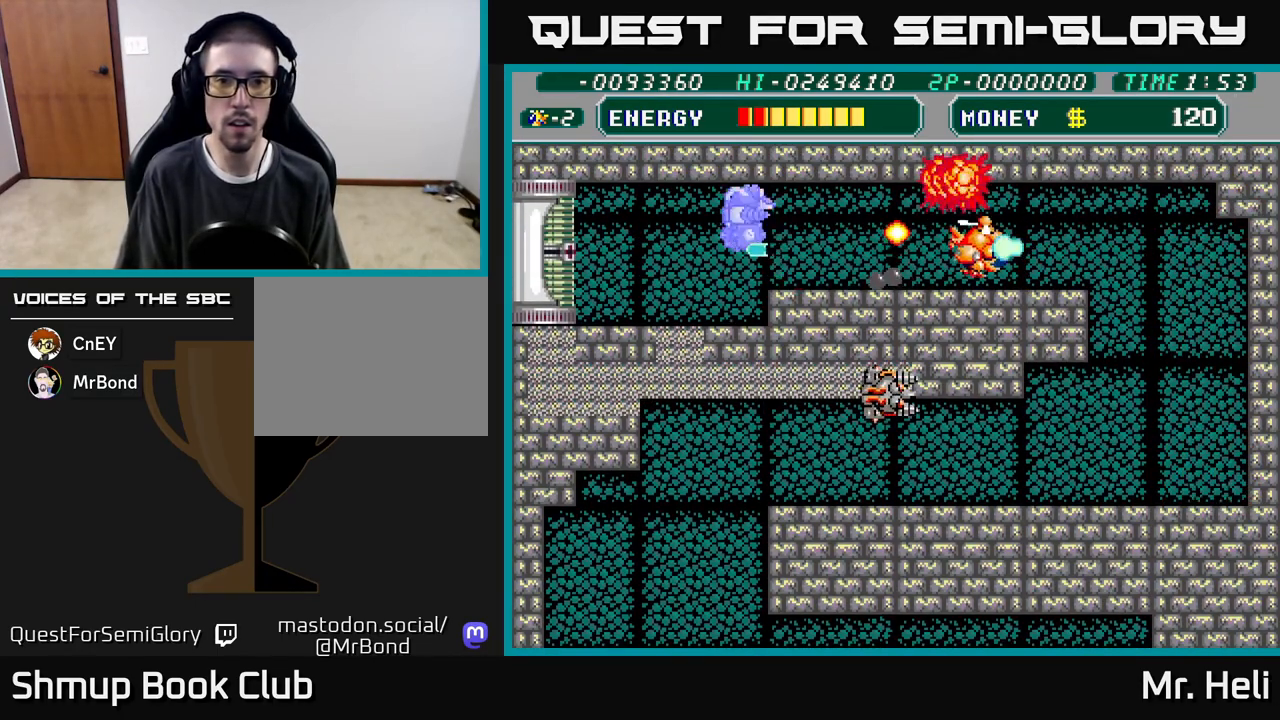
{"buttons": ["X", "DPAD_RIGHT"], "left_stick": "center", "right_stick": "center", "events": [[67, "X", "up"], [83, "A", "up"], [150, "A", "down"], [150, "X", "down"], [267, "A", "up"], [267, "X", "up"], [417, "X", "down"], [467, "DPAD_DOWN", "up"]]}
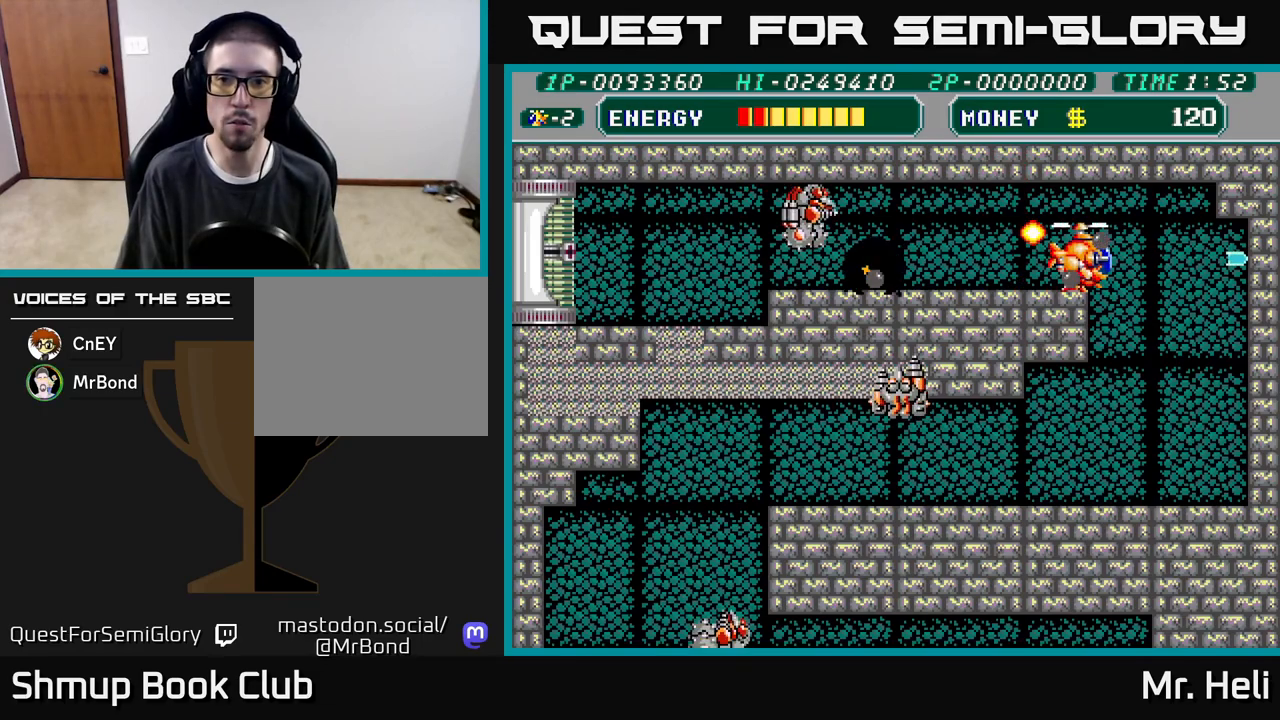
{"buttons": ["DPAD_LEFT"], "left_stick": "center", "right_stick": "center", "events": [[33, "X", "up"], [117, "DPAD_DOWN", "down"], [400, "DPAD_RIGHT", "up"], [450, "DPAD_DOWN", "up"], [450, "DPAD_LEFT", "down"]]}
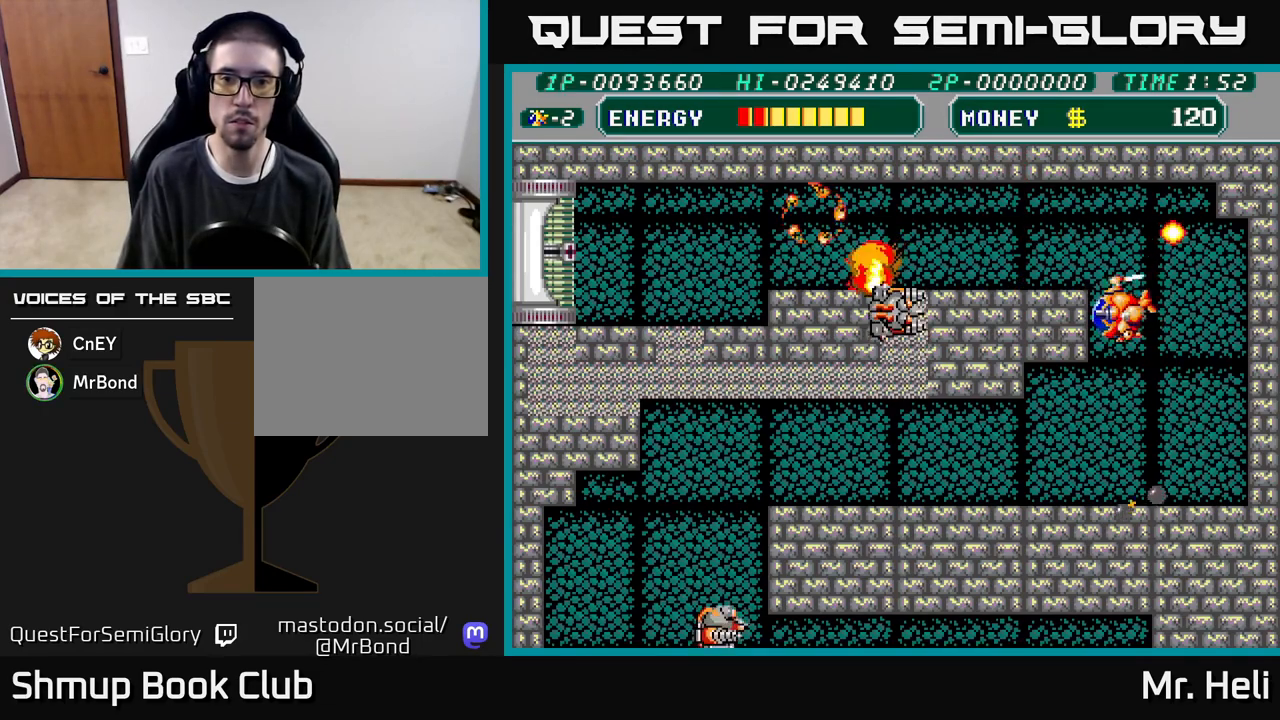
{"buttons": [], "left_stick": "center", "right_stick": "center", "events": [[33, "A", "down"], [33, "DPAD_UP", "down"], [167, "A", "up"], [217, "A", "down"], [267, "X", "down"], [283, "DPAD_UP", "up"], [317, "A", "up"], [333, "X", "up"], [367, "X", "down"], [383, "DPAD_LEFT", "up"], [400, "A", "down"], [467, "X", "up"], [483, "A", "up"]]}
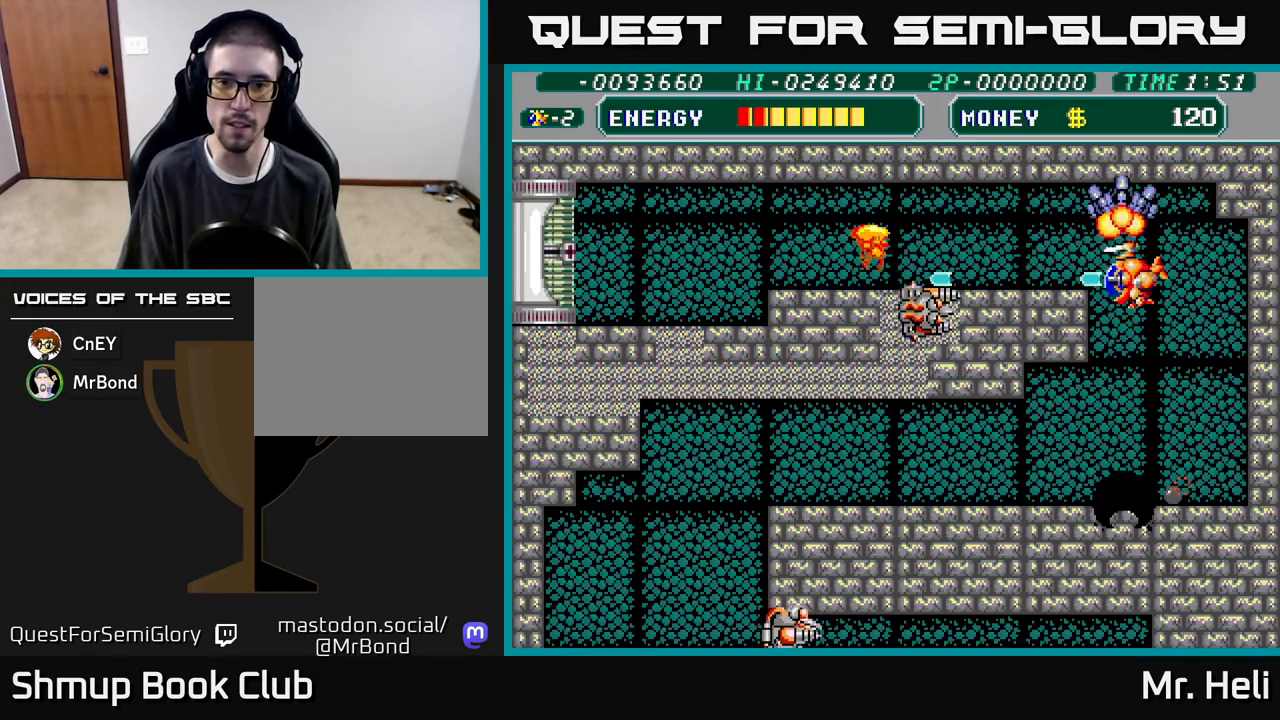
{"buttons": ["DPAD_UP", "DPAD_LEFT"], "left_stick": "center", "right_stick": "center", "events": [[50, "A", "down"], [50, "X", "down"], [133, "A", "up"], [133, "X", "up"], [217, "X", "down"], [233, "A", "down"], [300, "A", "up"], [300, "DPAD_UP", "down"], [300, "X", "up"], [317, "DPAD_LEFT", "down"], [383, "A", "down"], [383, "X", "down"], [500, "A", "up"], [500, "X", "up"]]}
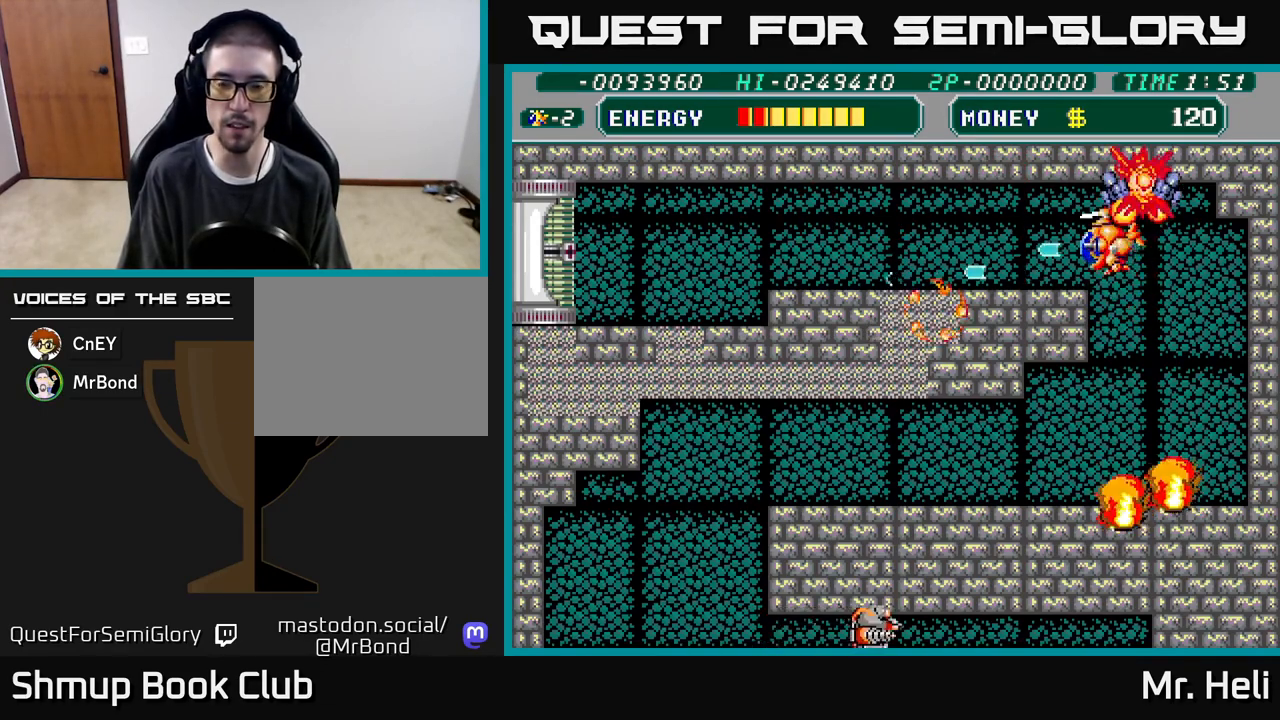
{"buttons": ["DPAD_LEFT"], "left_stick": "center", "right_stick": "center", "events": [[17, "DPAD_UP", "up"]]}
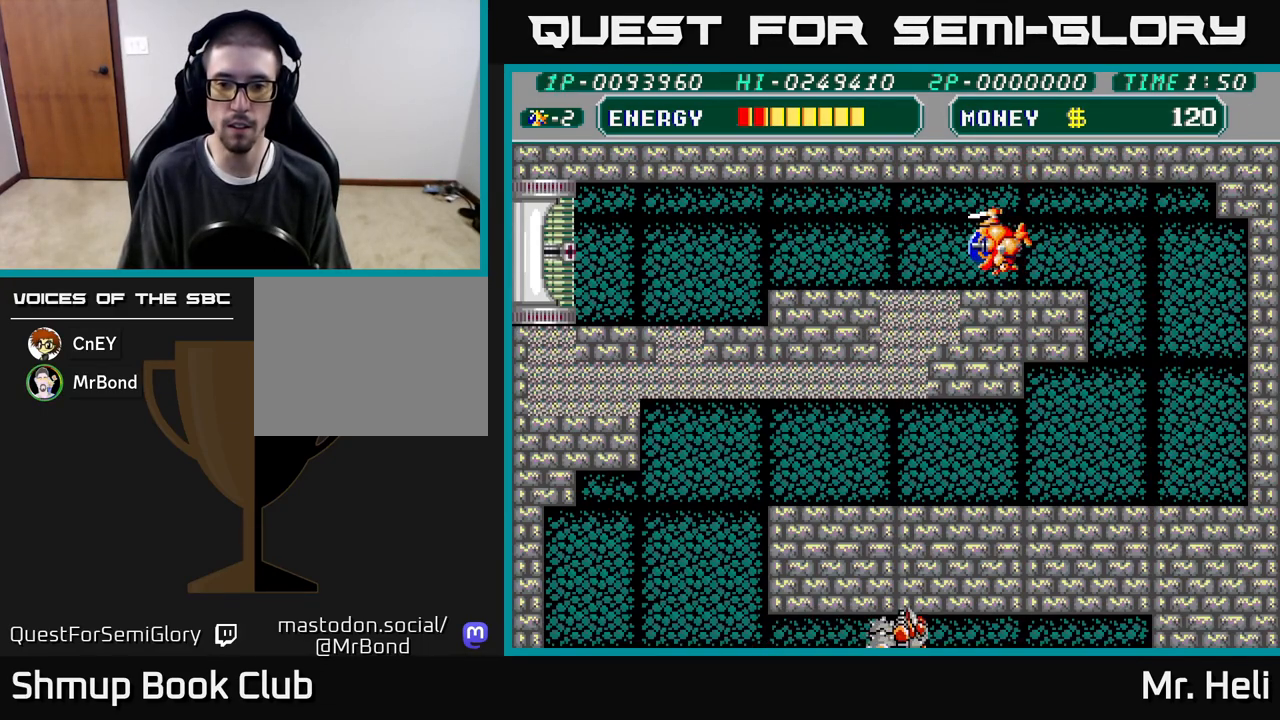
{"buttons": ["DPAD_LEFT"], "left_stick": "center", "right_stick": "center", "events": []}
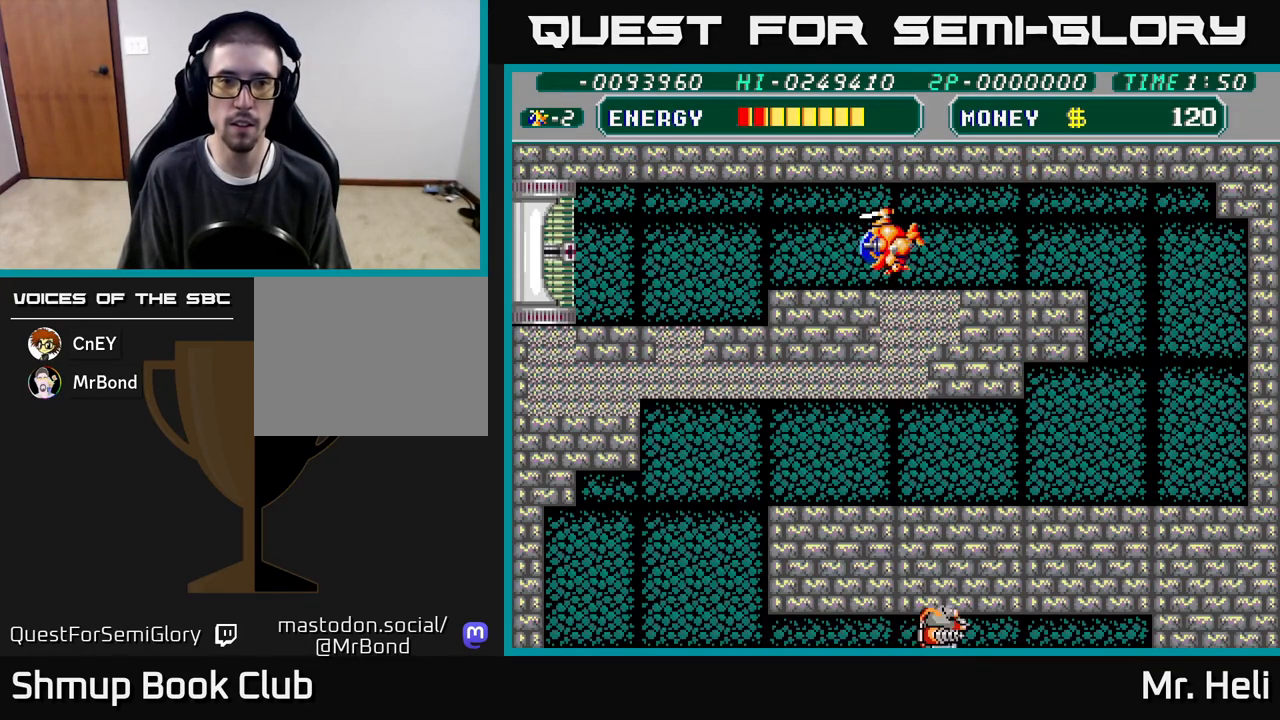
{"buttons": ["DPAD_LEFT"], "left_stick": "center", "right_stick": "center", "events": []}
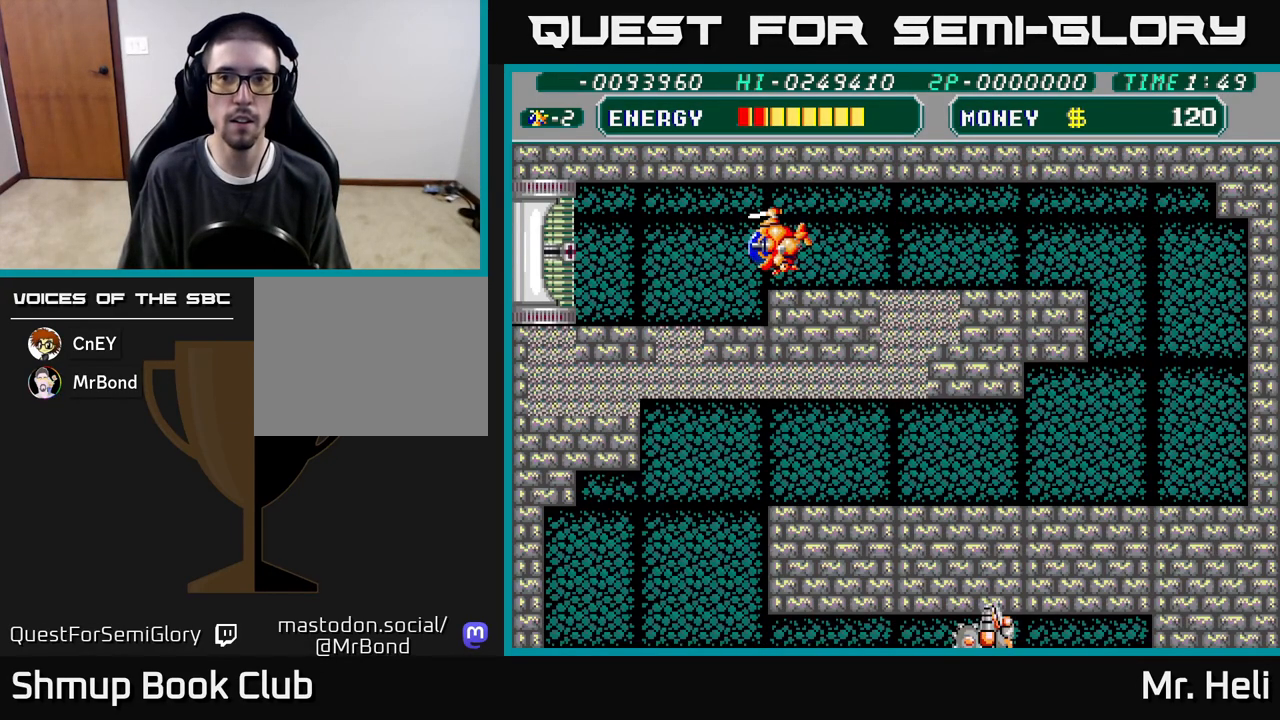
{"buttons": ["DPAD_LEFT"], "left_stick": "center", "right_stick": "center", "events": []}
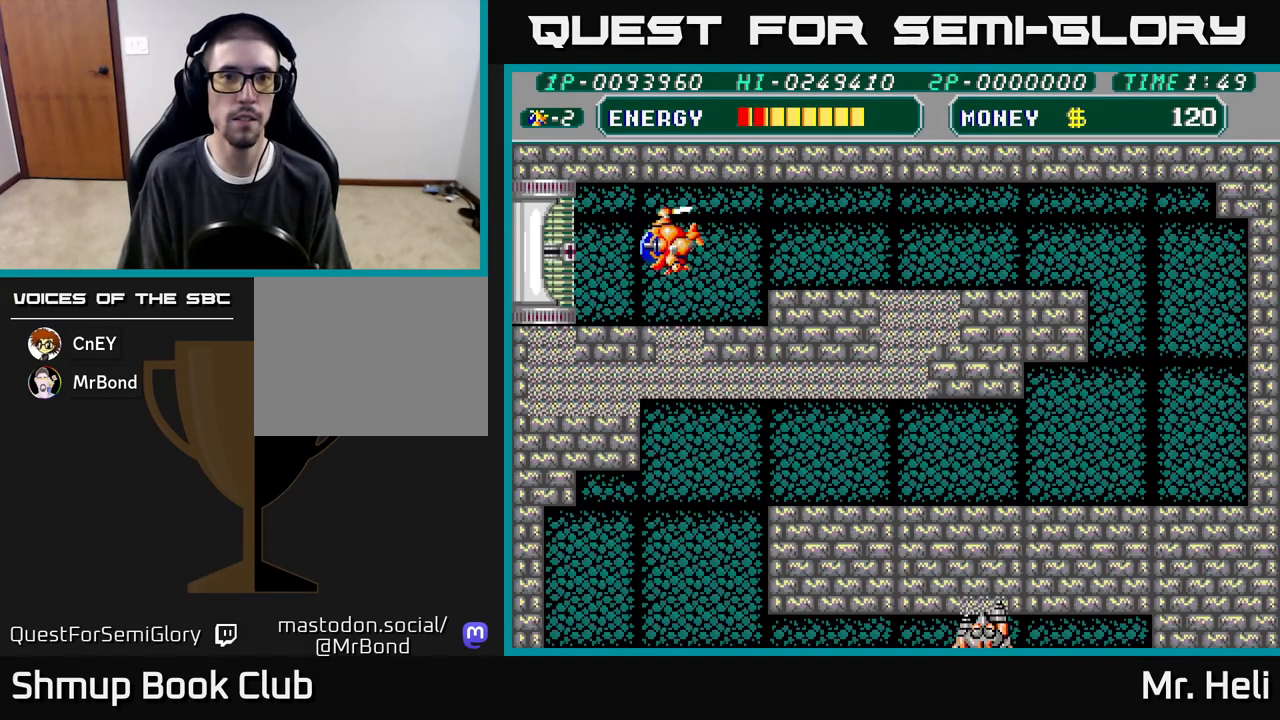
{"buttons": ["DPAD_LEFT"], "left_stick": "center", "right_stick": "center", "events": [[267, "DPAD_DOWN", "down"], [400, "DPAD_DOWN", "up"]]}
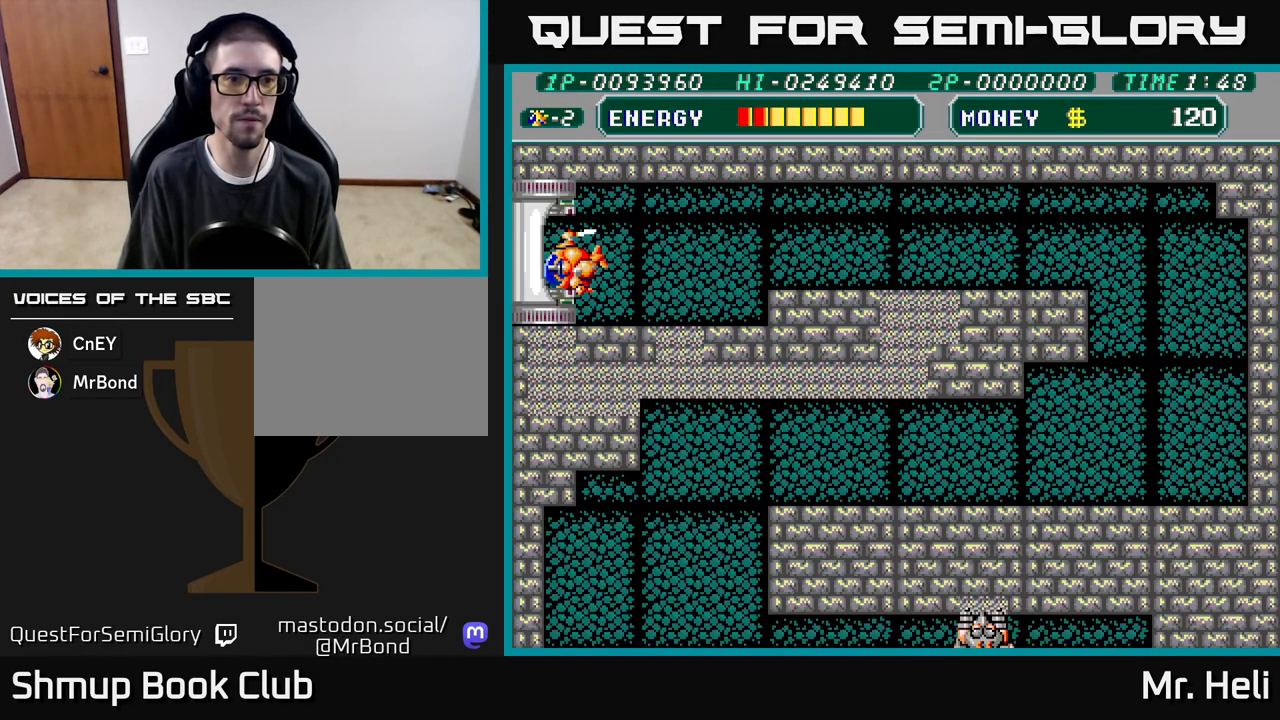
{"buttons": ["DPAD_LEFT"], "left_stick": "center", "right_stick": "center", "events": []}
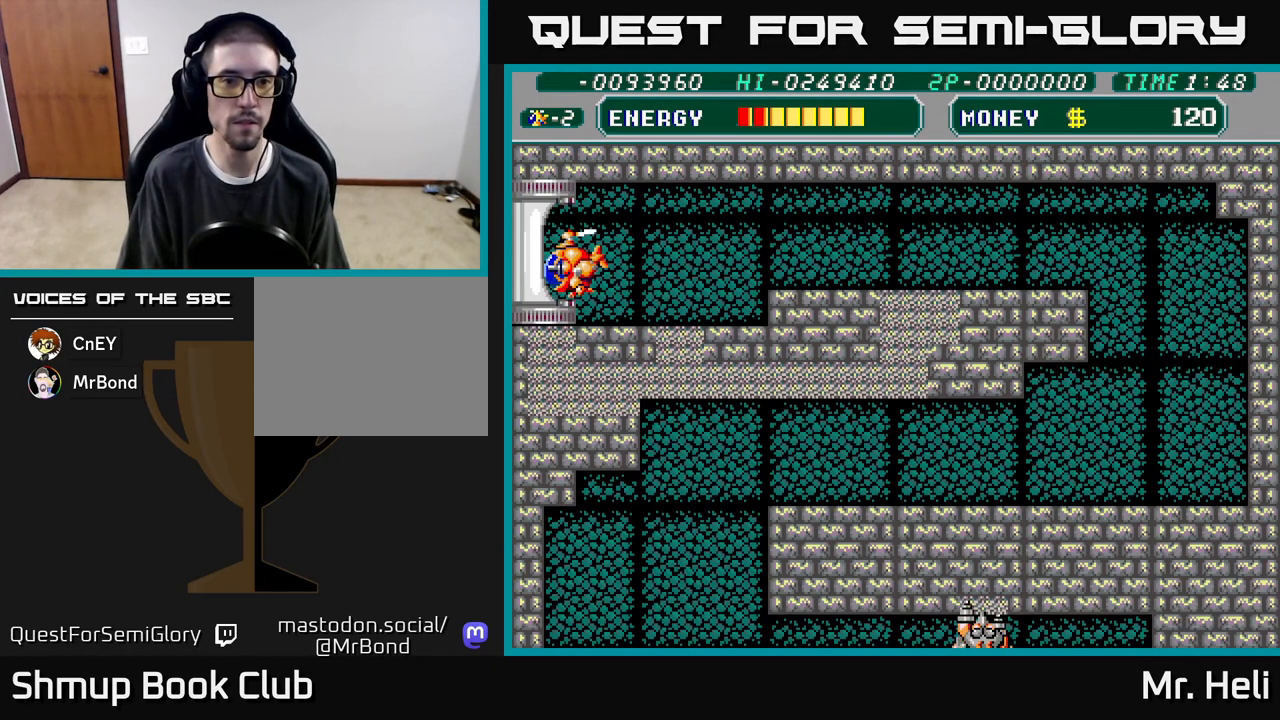
{"buttons": ["DPAD_UP", "DPAD_LEFT"], "left_stick": "center", "right_stick": "center", "events": [[50, "DPAD_LEFT", "up"], [283, "DPAD_LEFT", "down"], [417, "DPAD_UP", "down"]]}
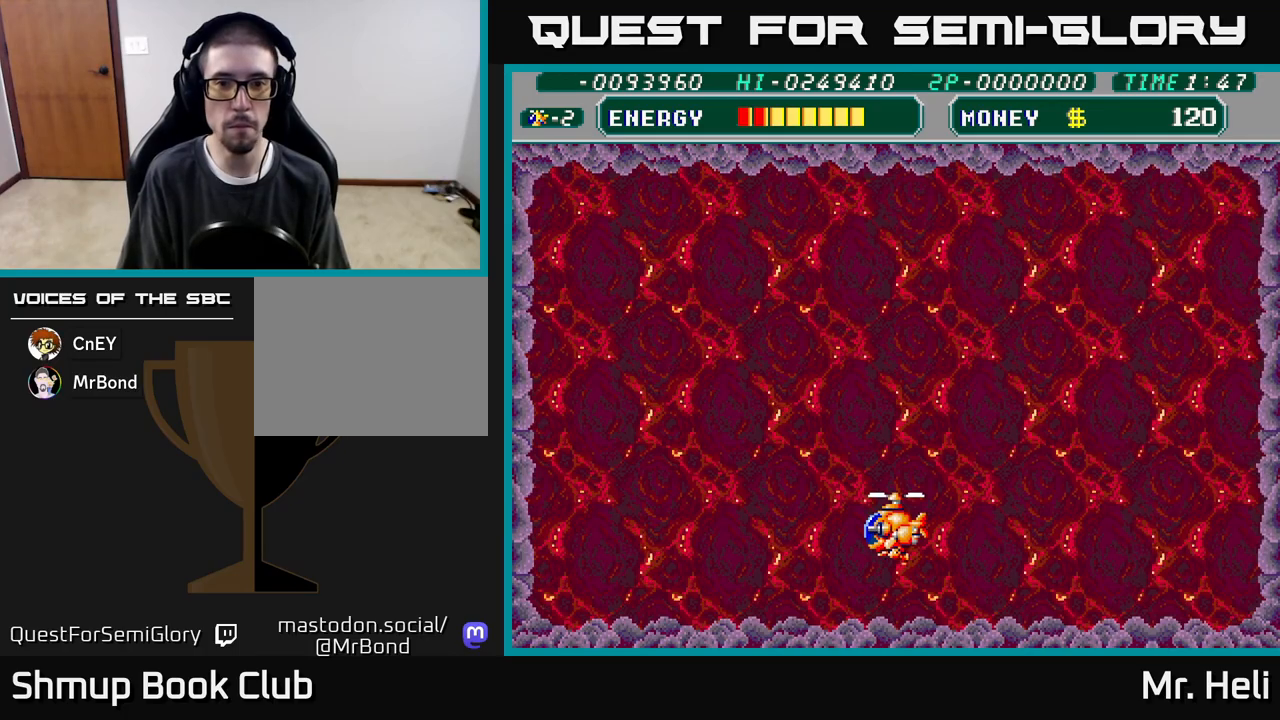
{"buttons": ["DPAD_UP"], "left_stick": "center", "right_stick": "center", "events": [[267, "DPAD_LEFT", "up"], [317, "A", "down"], [450, "A", "up"]]}
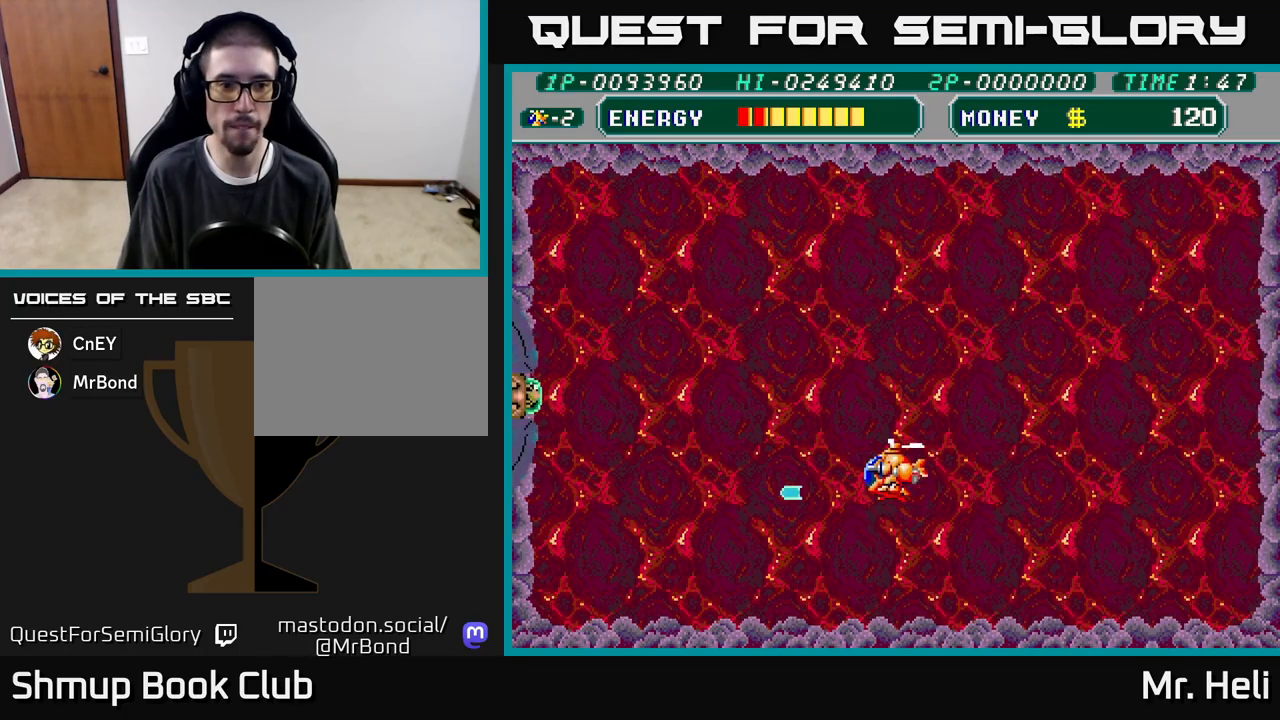
{"buttons": ["DPAD_LEFT"], "left_stick": "center", "right_stick": "center", "events": [[117, "A", "down"], [233, "A", "up"], [300, "DPAD_LEFT", "down"], [400, "A", "down"], [417, "DPAD_UP", "up"], [467, "A", "up"]]}
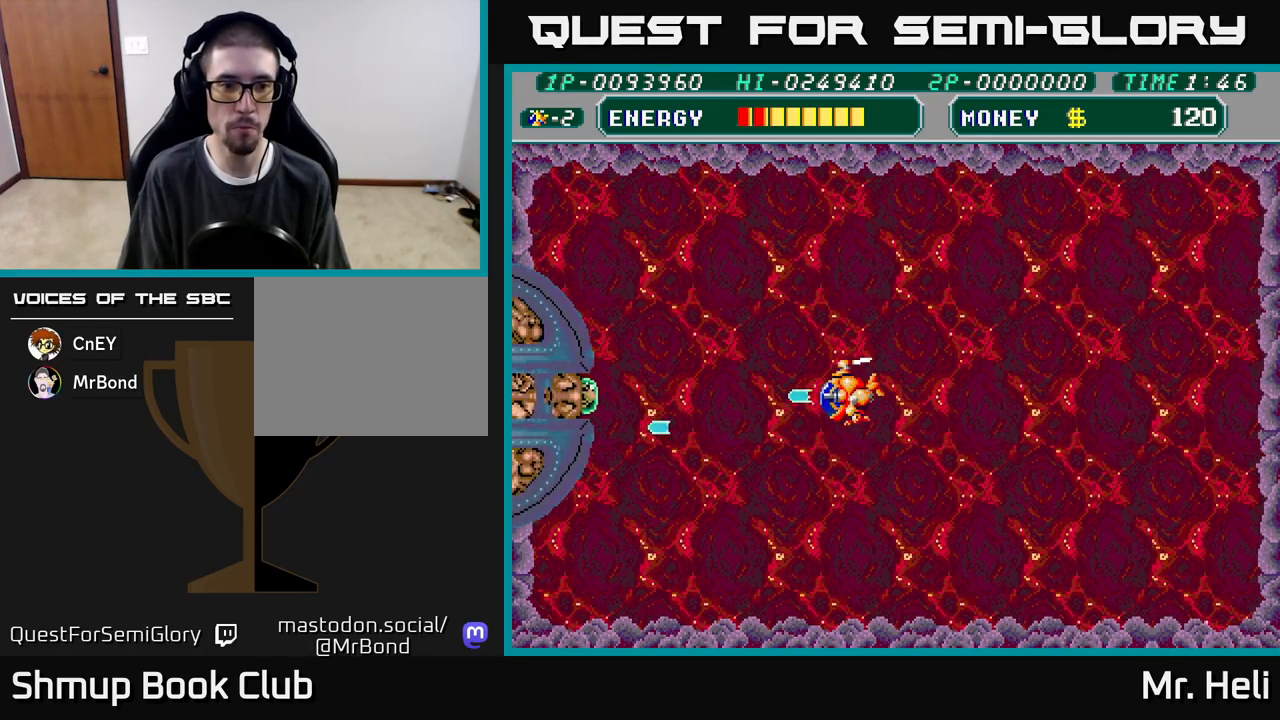
{"buttons": [], "left_stick": "center", "right_stick": "center", "events": [[33, "A", "down"], [33, "DPAD_LEFT", "up"], [117, "A", "up"], [167, "A", "down"], [250, "A", "up"], [300, "A", "down"], [383, "A", "up"], [450, "A", "down"], [500, "A", "up"]]}
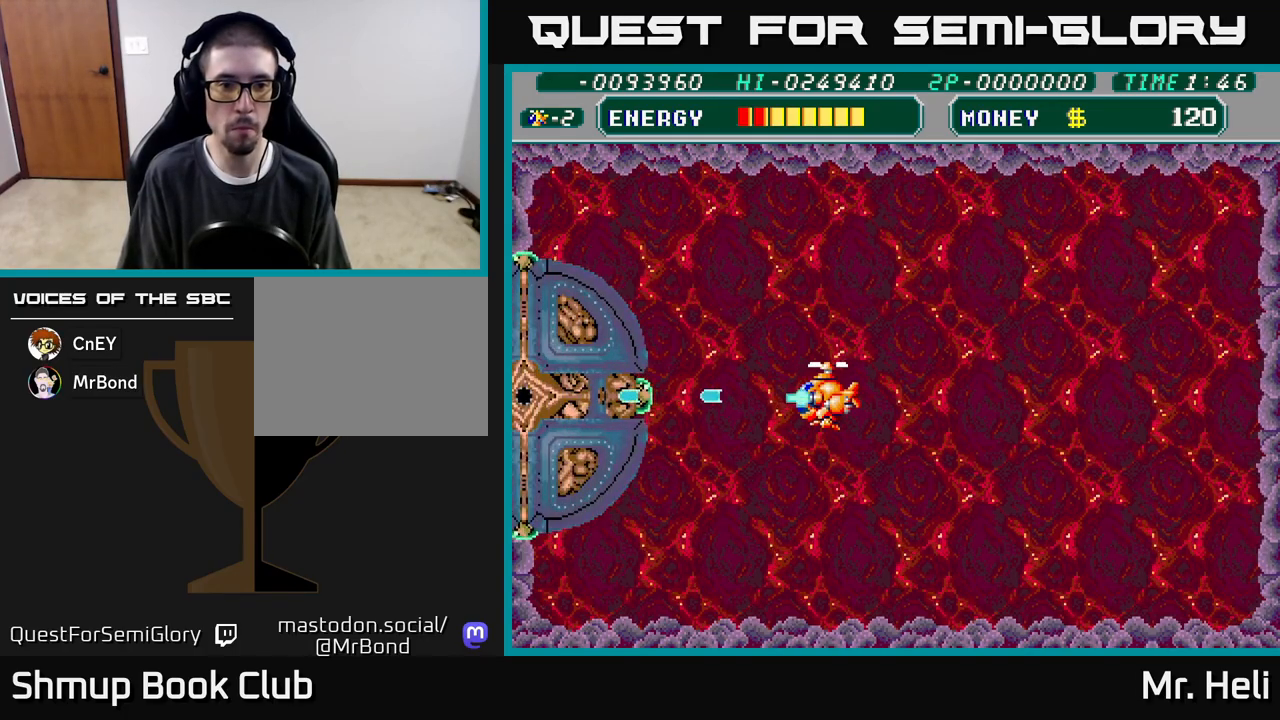
{"buttons": ["A"], "left_stick": "center", "right_stick": "center", "events": [[83, "A", "down"], [150, "A", "up"], [217, "A", "down"], [283, "A", "up"], [300, "DPAD_UP", "down"], [350, "A", "down"], [367, "DPAD_UP", "up"], [433, "A", "up"], [500, "A", "down"]]}
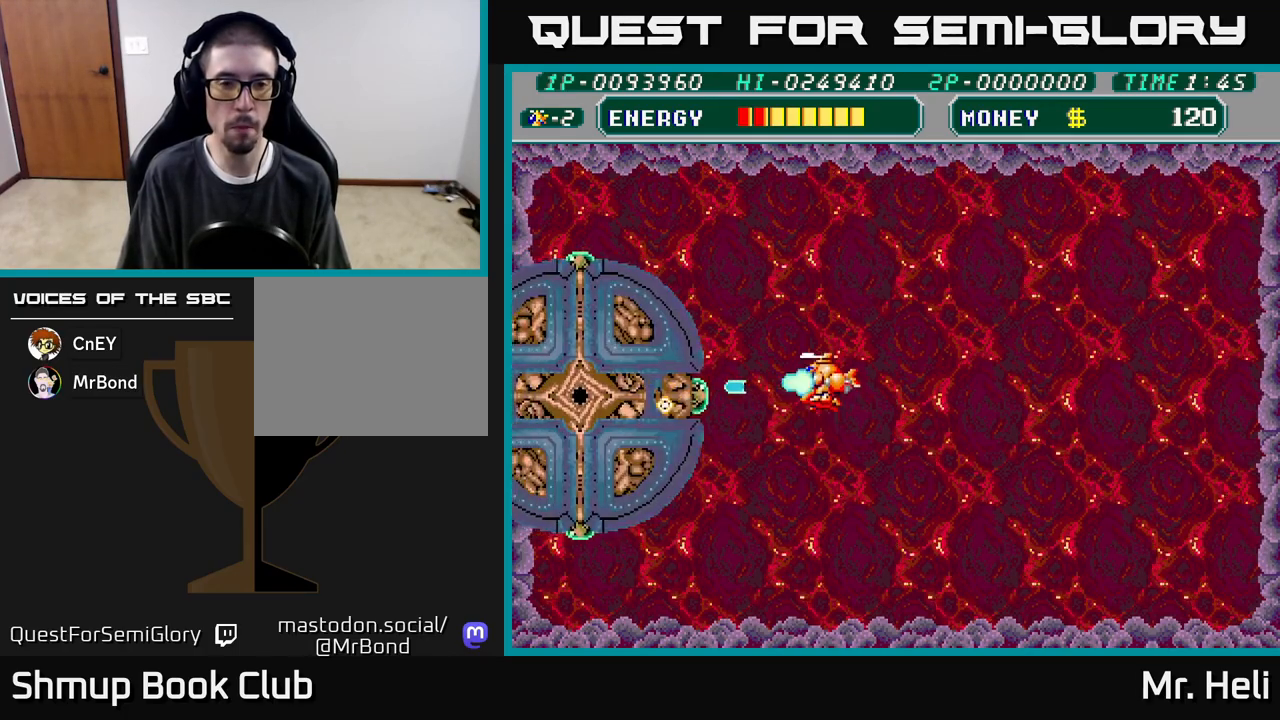
{"buttons": [], "left_stick": "center", "right_stick": "center", "events": [[67, "A", "up"], [150, "A", "down"], [217, "A", "up"], [283, "A", "down"], [367, "A", "up"], [433, "A", "down"], [500, "A", "up"]]}
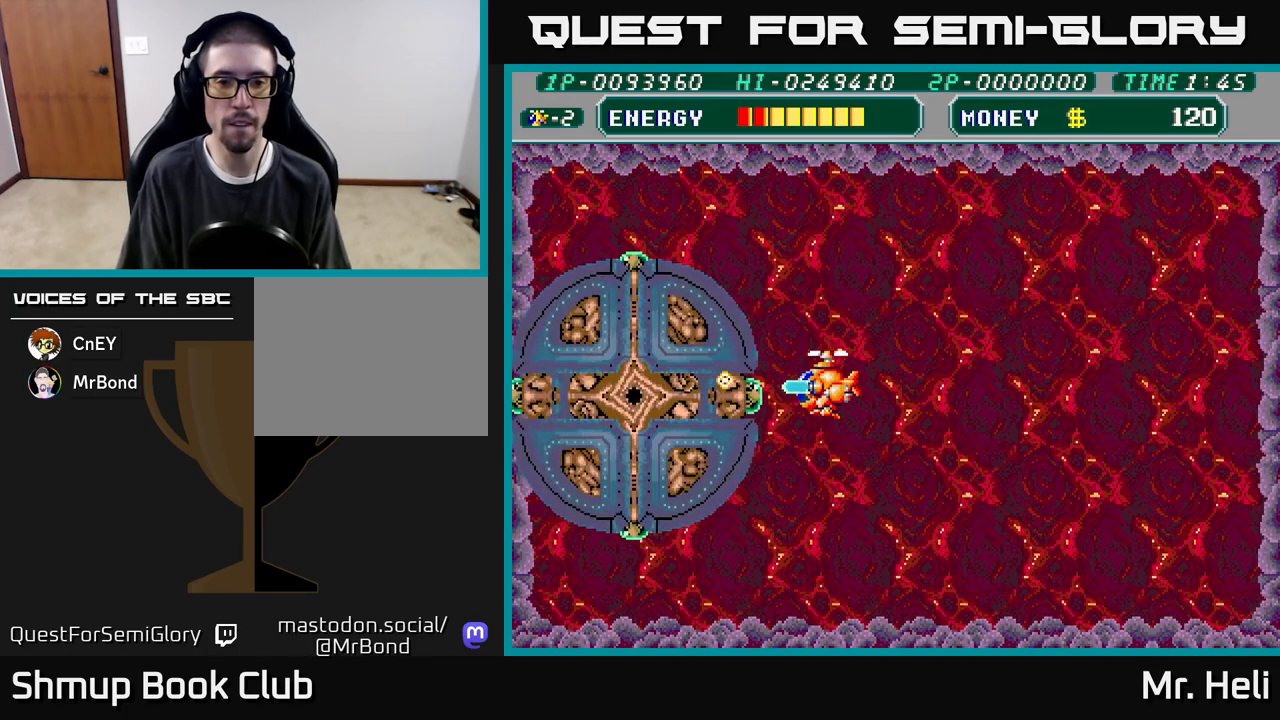
{"buttons": ["DPAD_RIGHT"], "left_stick": "center", "right_stick": "center", "events": [[50, "A", "down"], [117, "X", "down"], [150, "A", "up"], [200, "X", "up"], [250, "A", "down"], [267, "X", "down"], [283, "DPAD_RIGHT", "down"], [317, "X", "up"], [350, "A", "up"], [400, "A", "down"], [400, "X", "down"], [483, "X", "up"], [500, "A", "up"]]}
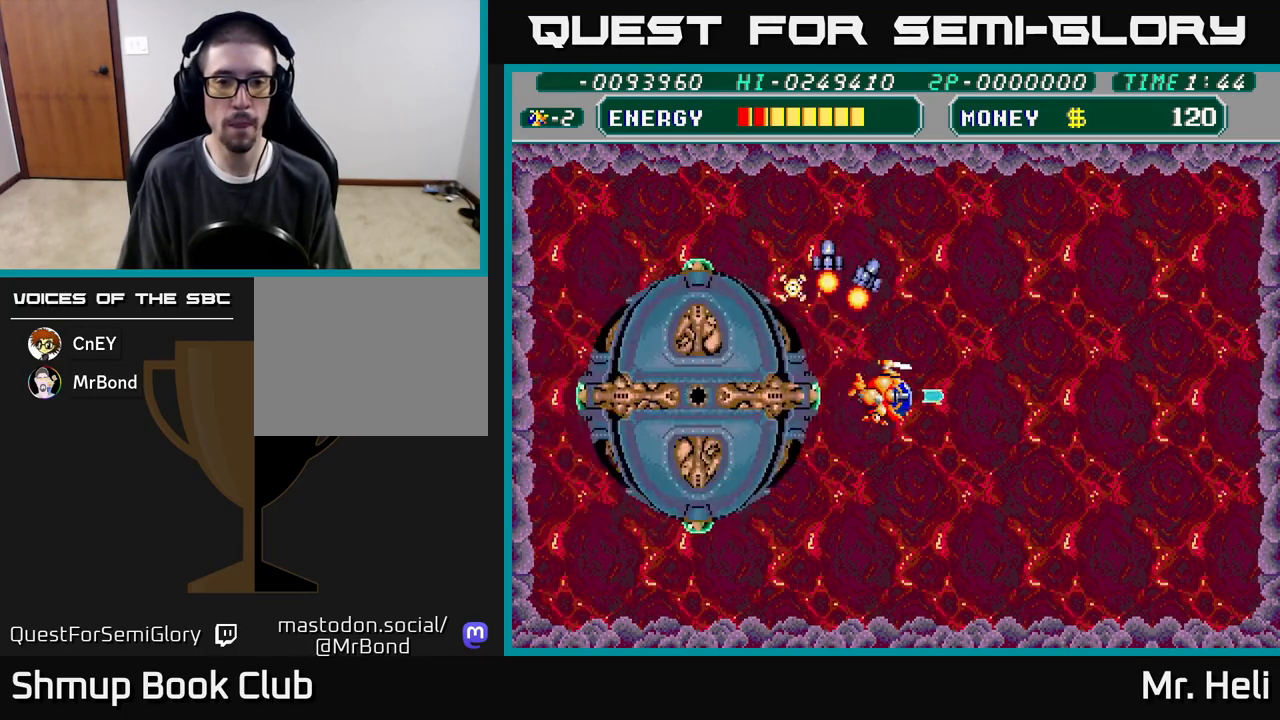
{"buttons": ["DPAD_RIGHT"], "left_stick": "center", "right_stick": "center", "events": [[83, "A", "down"], [200, "A", "up"], [267, "A", "down"], [383, "A", "up"]]}
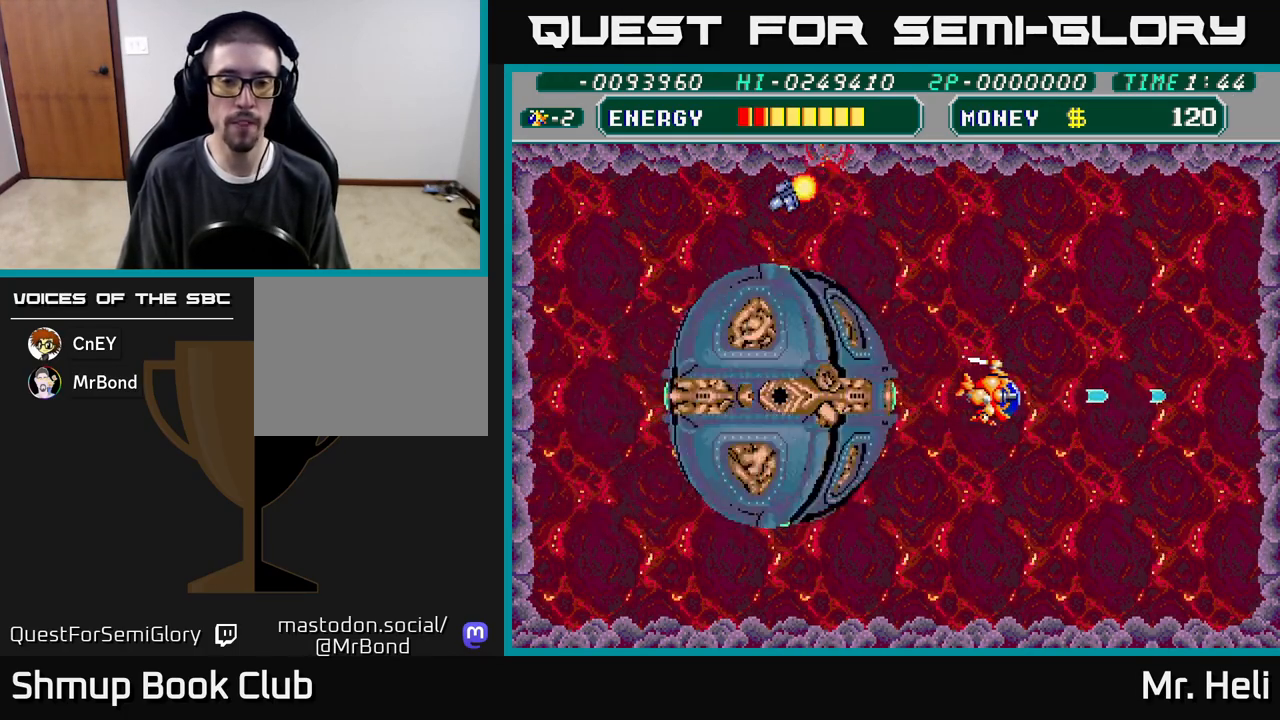
{"buttons": ["DPAD_DOWN"], "left_stick": "center", "right_stick": "center", "events": [[117, "DPAD_DOWN", "down"], [300, "DPAD_RIGHT", "up"]]}
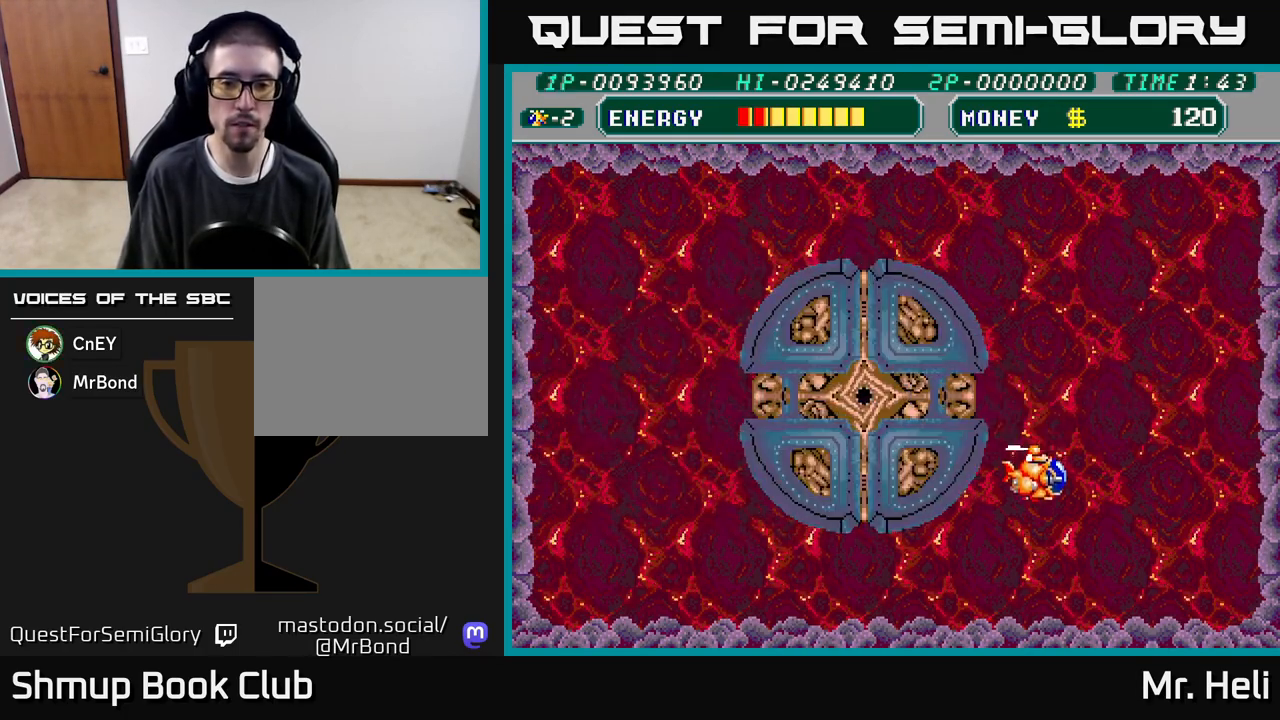
{"buttons": ["DPAD_DOWN", "DPAD_LEFT"], "left_stick": "center", "right_stick": "center", "events": [[467, "DPAD_LEFT", "down"]]}